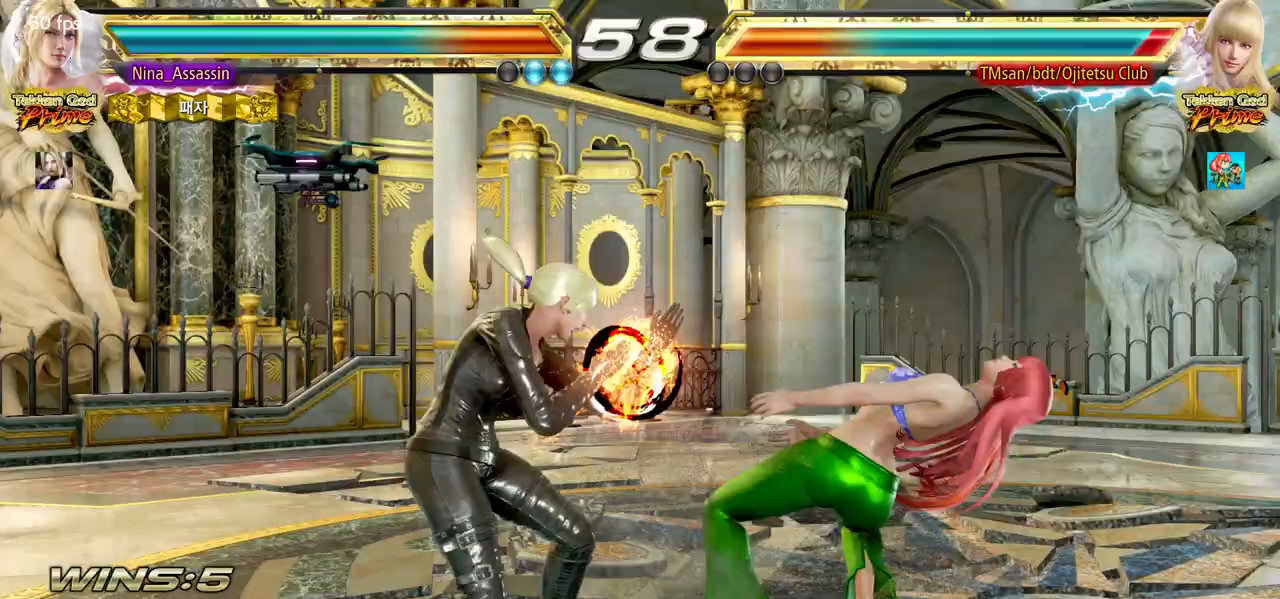
Gameplay with a controller (arcade stick); each line is a JSON object with the inputs held at the frame after it. "events" lists button and stick changes between this image and that frame as [ms after this image, input, new state], when the widget could be followed in between. Not read: L3 R3 other_buttons.
{"buttons": [], "left_stick": "center", "events": [[50, "CIRCLE", "down"], [100, "CIRCLE", "up"], [150, "left_stick", "center"]]}
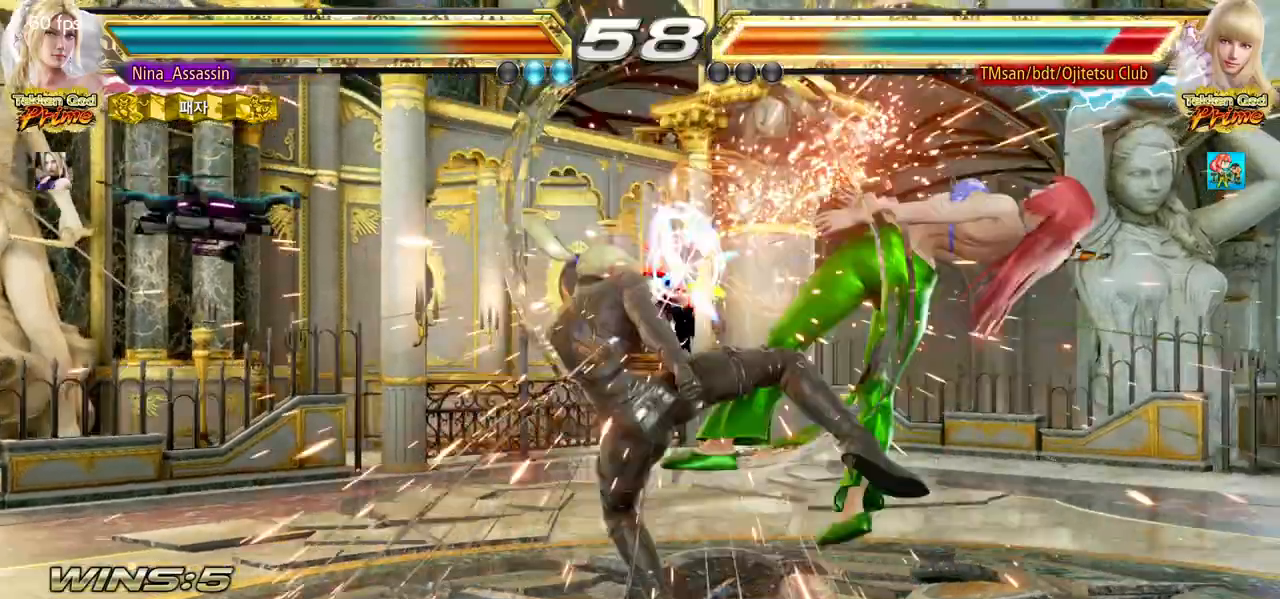
{"buttons": [], "left_stick": "center", "events": [[133, "left_stick", "down-right"], [217, "CROSS", "down"], [300, "CROSS", "up"], [367, "TRIANGLE", "down"], [383, "left_stick", "center"], [433, "TRIANGLE", "up"]]}
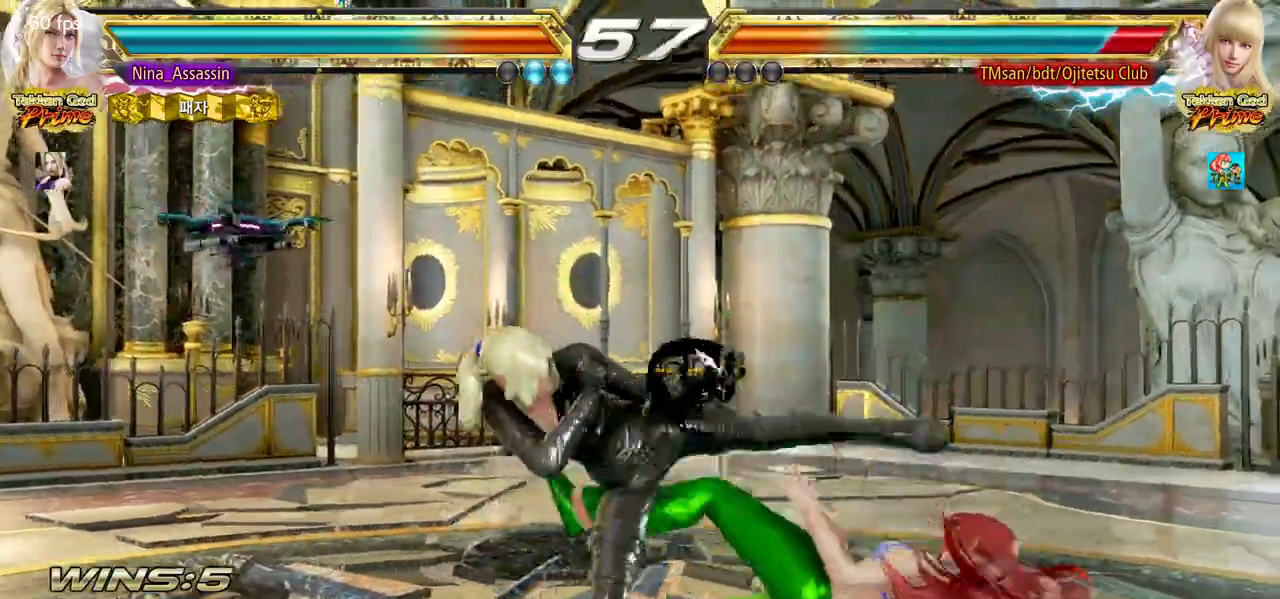
{"buttons": [], "left_stick": "center", "events": [[33, "left_stick", "right"], [417, "left_stick", "center"]]}
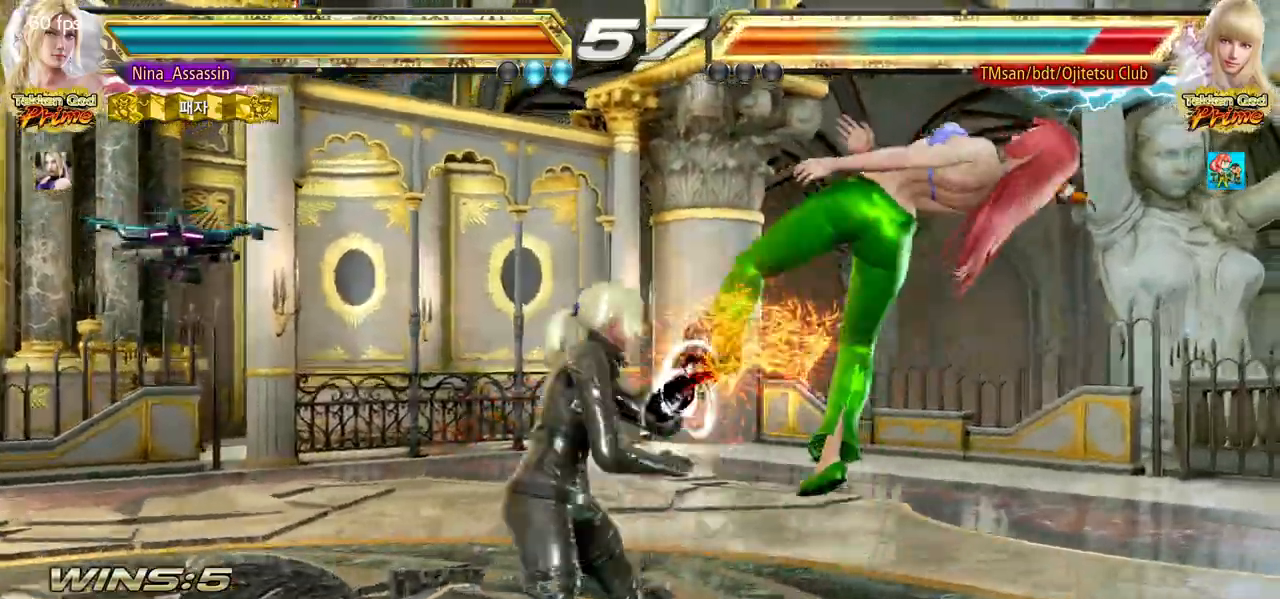
{"buttons": [], "left_stick": "center", "events": [[200, "SQUARE", "down"], [217, "SQUARE", "up"], [250, "SQUARE", "down"], [283, "SQUARE", "up"]]}
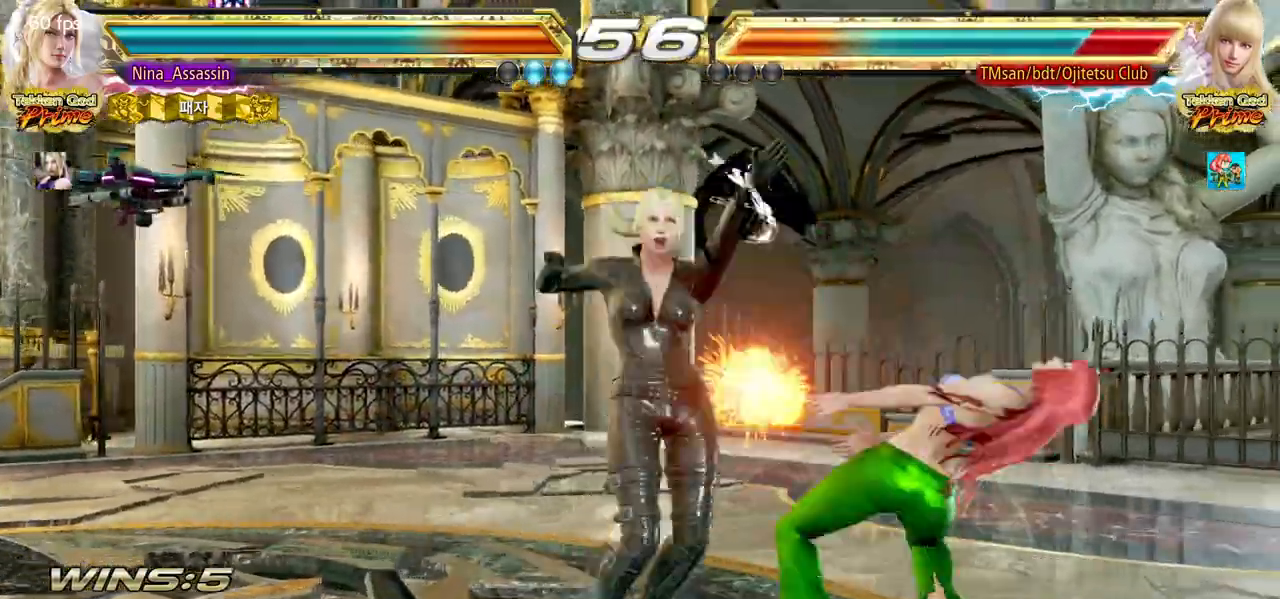
{"buttons": [], "left_stick": "center", "events": [[300, "left_stick", "left"], [383, "left_stick", "right"], [417, "SQUARE", "down"], [483, "SQUARE", "up"], [500, "left_stick", "center"]]}
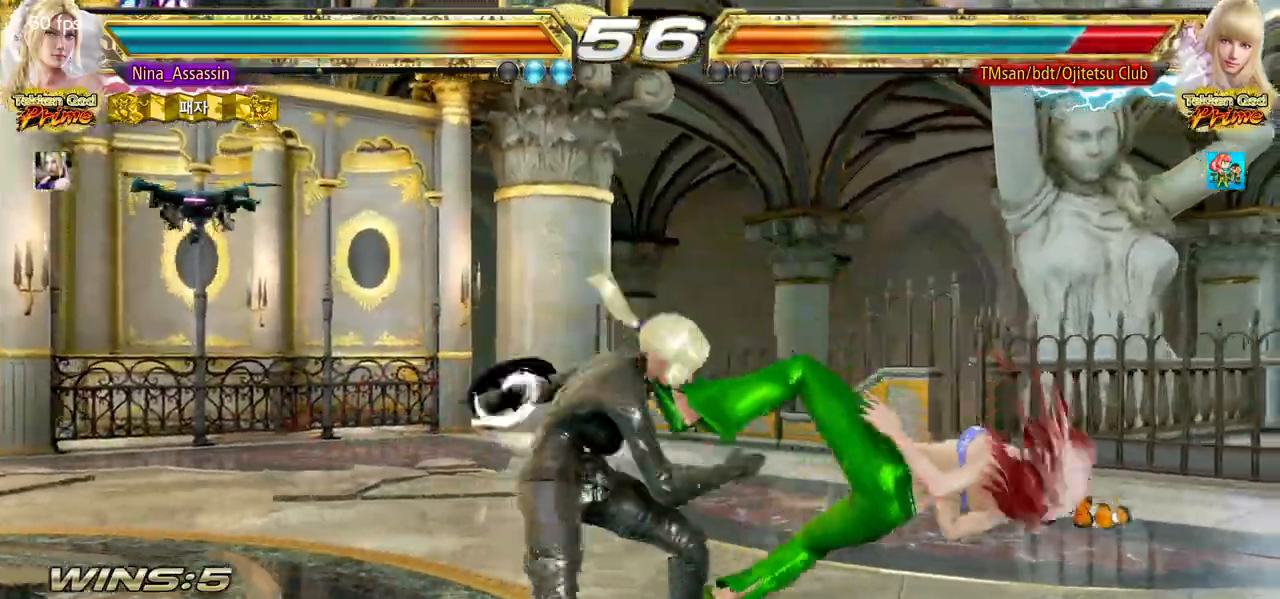
{"buttons": [], "left_stick": "left", "events": [[500, "left_stick", "left"]]}
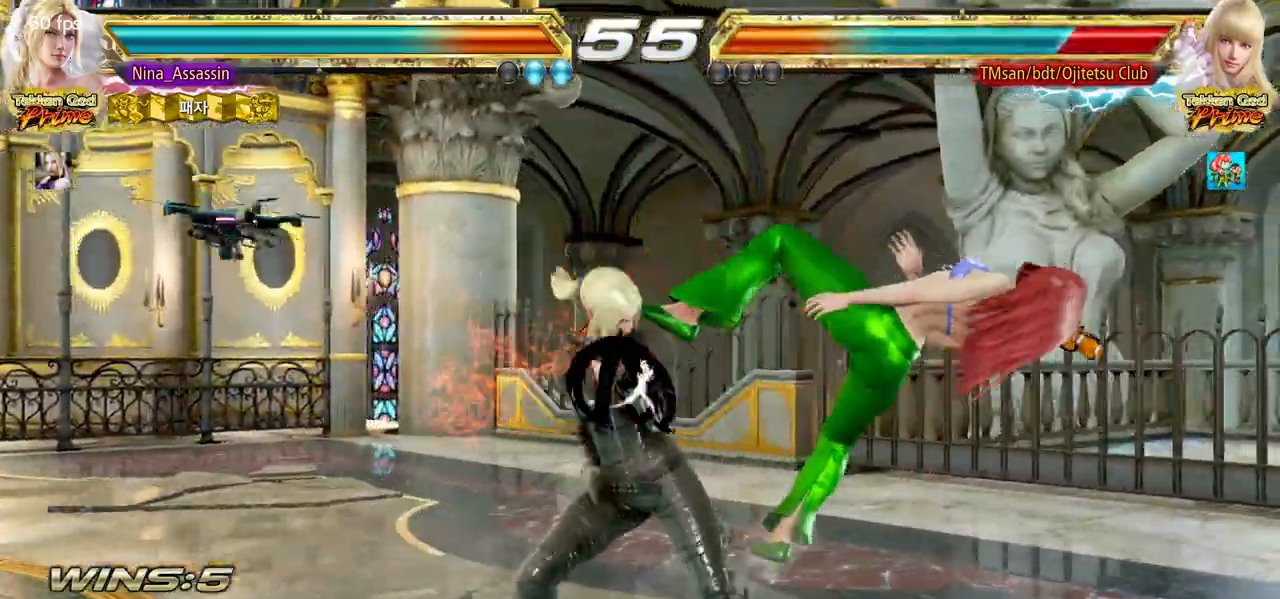
{"buttons": [], "left_stick": "center", "events": [[33, "left_stick", "down"], [100, "left_stick", "right"], [117, "SQUARE", "down"], [183, "SQUARE", "up"], [200, "left_stick", "center"], [233, "SQUARE", "down"], [233, "TRIANGLE", "down"], [283, "TRIANGLE", "up"], [300, "SQUARE", "up"], [417, "SQUARE", "down"], [467, "SQUARE", "up"]]}
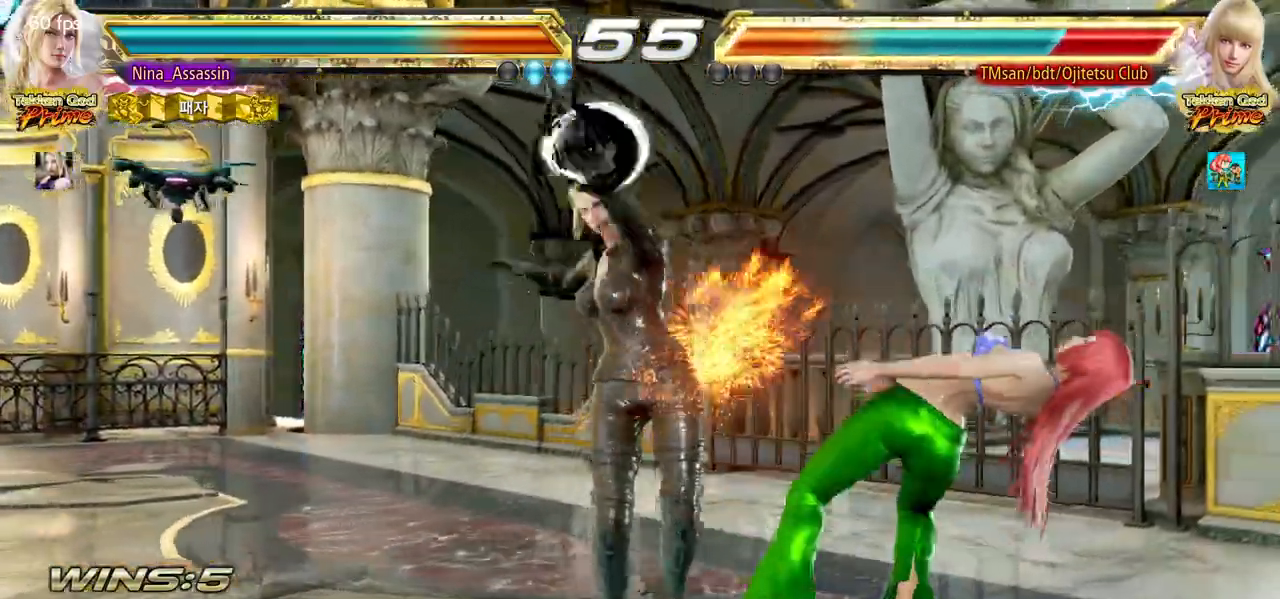
{"buttons": [], "left_stick": "center", "events": [[50, "SQUARE", "down"], [100, "SQUARE", "up"], [183, "SQUARE", "down"], [233, "SQUARE", "up"], [317, "SQUARE", "down"], [367, "SQUARE", "up"]]}
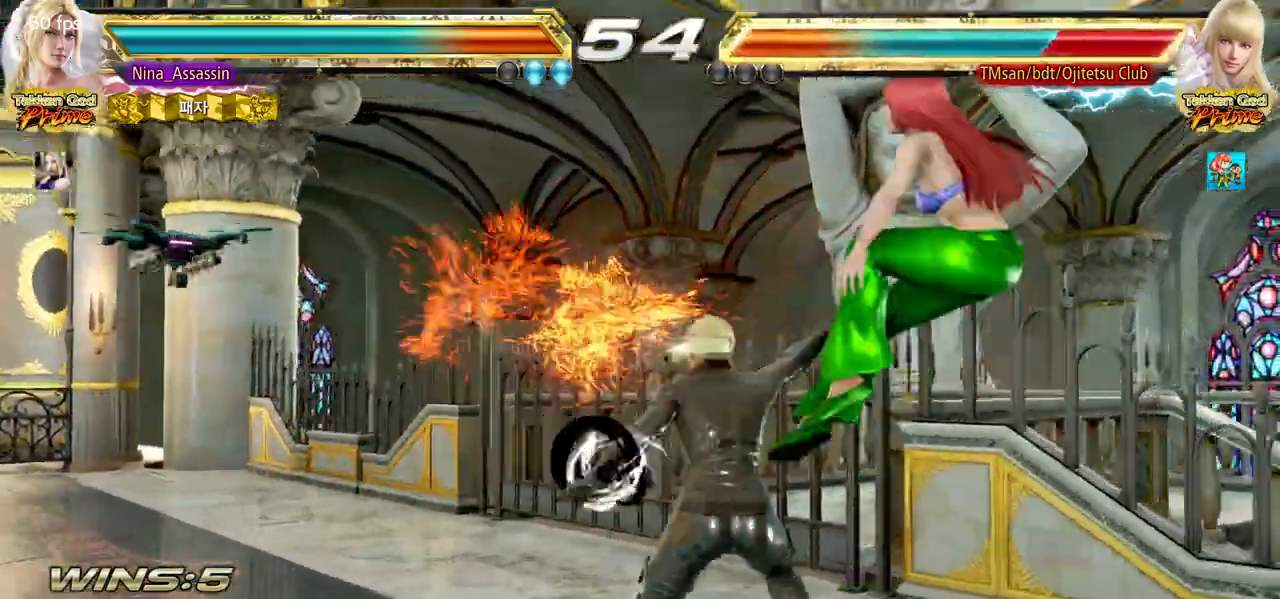
{"buttons": [], "left_stick": "center", "events": [[383, "left_stick", "right"], [450, "left_stick", "center"]]}
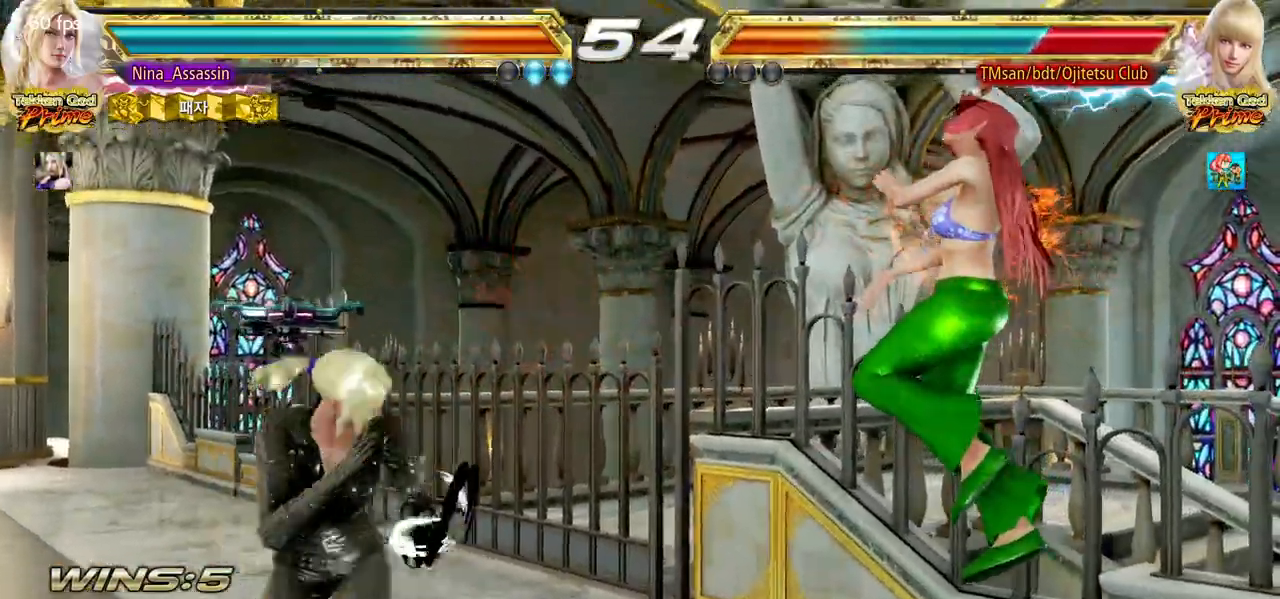
{"buttons": [], "left_stick": "center", "events": [[17, "left_stick", "right"], [83, "left_stick", "center"], [133, "left_stick", "right"], [167, "SQUARE", "down"], [233, "SQUARE", "up"], [250, "TRIANGLE", "down"], [317, "TRIANGLE", "up"], [417, "left_stick", "center"]]}
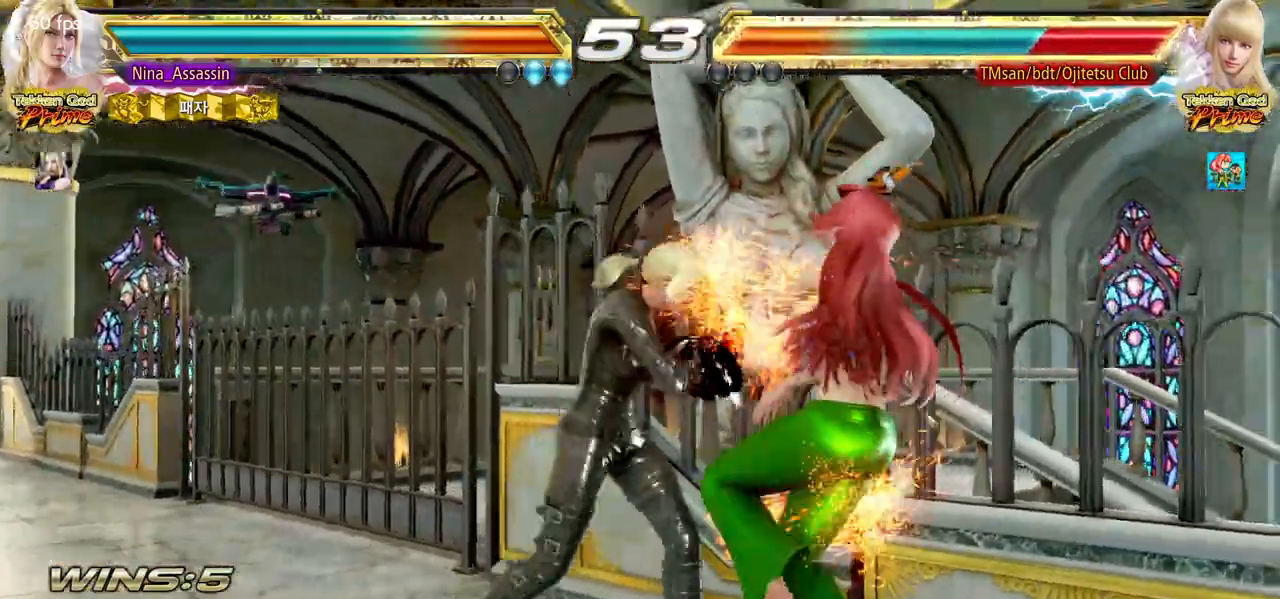
{"buttons": [], "left_stick": "center", "events": [[317, "left_stick", "down"], [383, "left_stick", "center"]]}
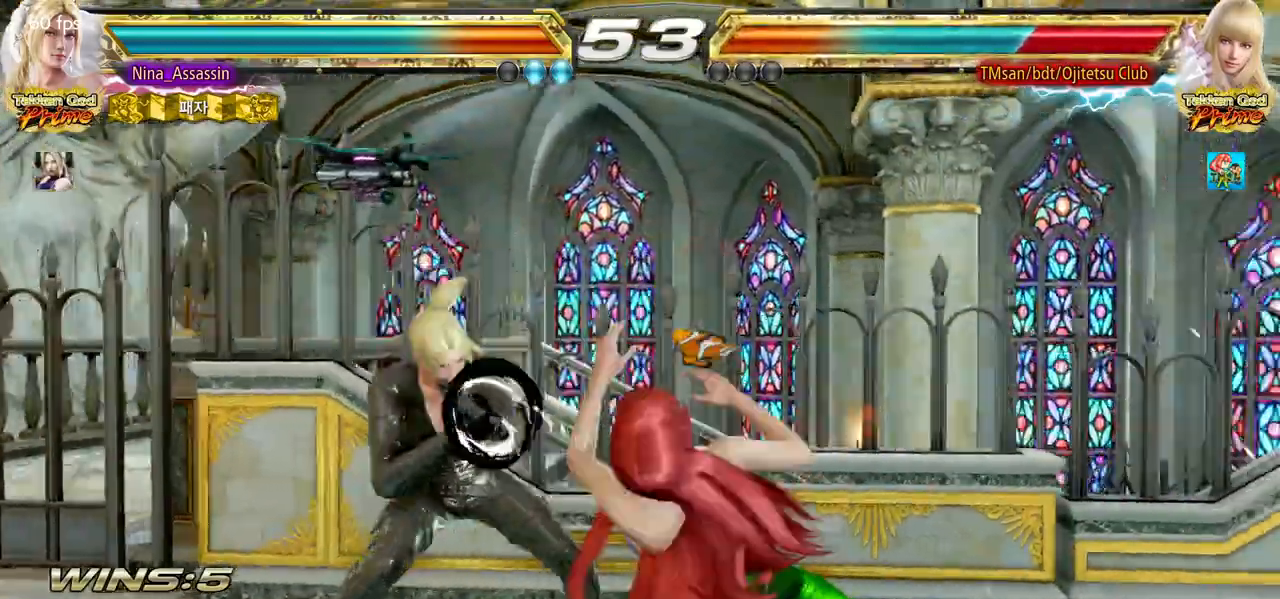
{"buttons": [], "left_stick": "left", "events": [[17, "left_stick", "left"], [117, "left_stick", "center"], [283, "SQUARE", "down"], [350, "SQUARE", "up"], [433, "left_stick", "left"]]}
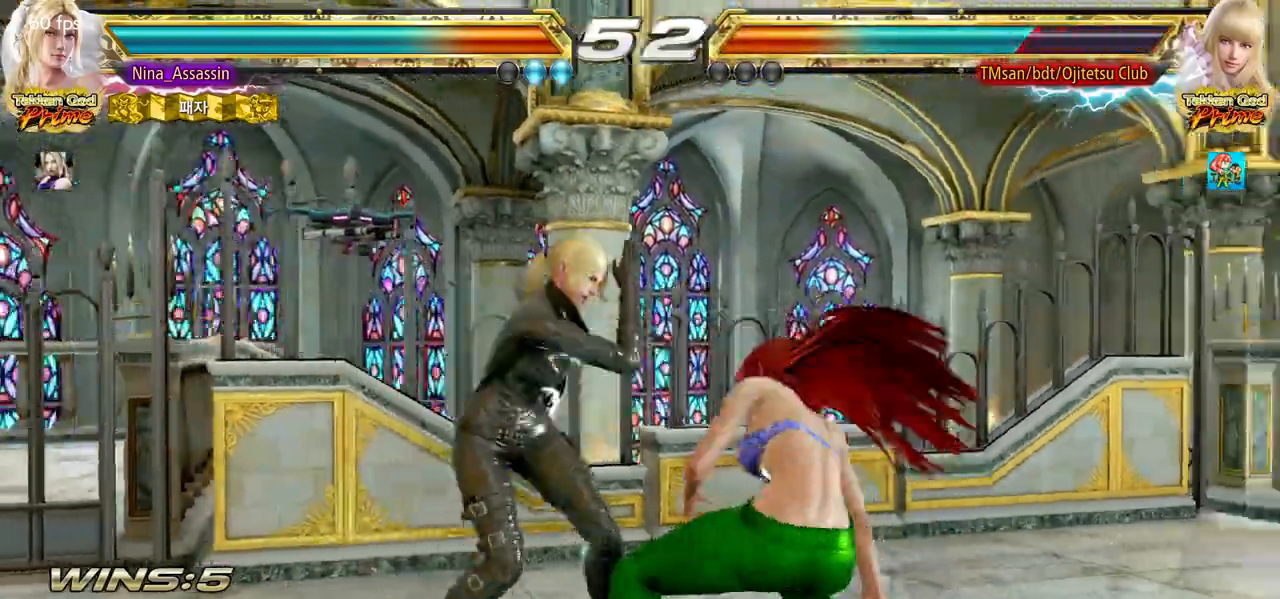
{"buttons": [], "left_stick": "center", "events": [[50, "left_stick", "center"], [133, "CIRCLE", "down"], [217, "CIRCLE", "up"]]}
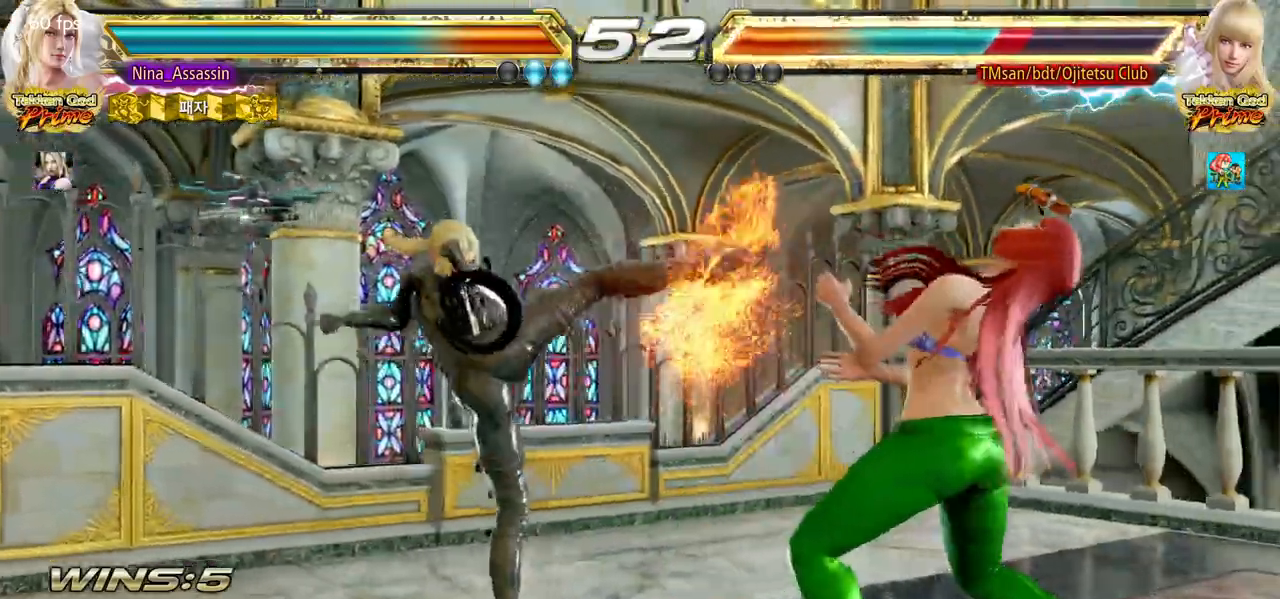
{"buttons": [], "left_stick": "left", "events": [[133, "left_stick", "down"], [183, "left_stick", "center"], [383, "left_stick", "left"], [450, "left_stick", "center"], [500, "left_stick", "left"]]}
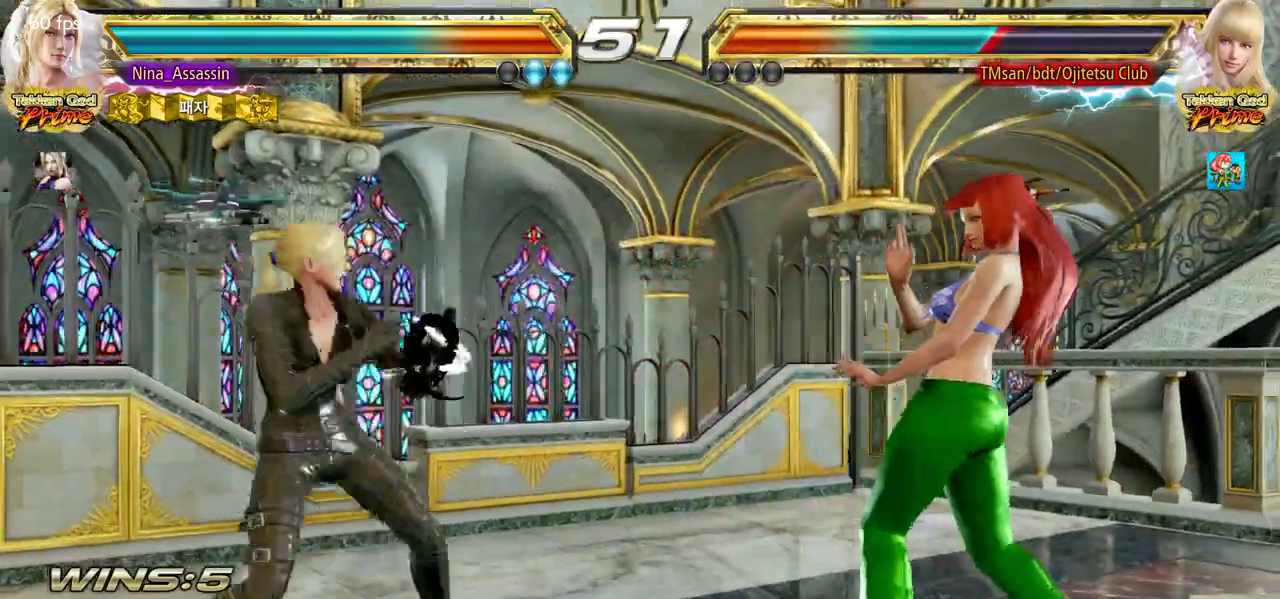
{"buttons": [], "left_stick": "left", "events": [[183, "left_stick", "center"], [350, "left_stick", "left"], [417, "left_stick", "center"], [467, "left_stick", "left"]]}
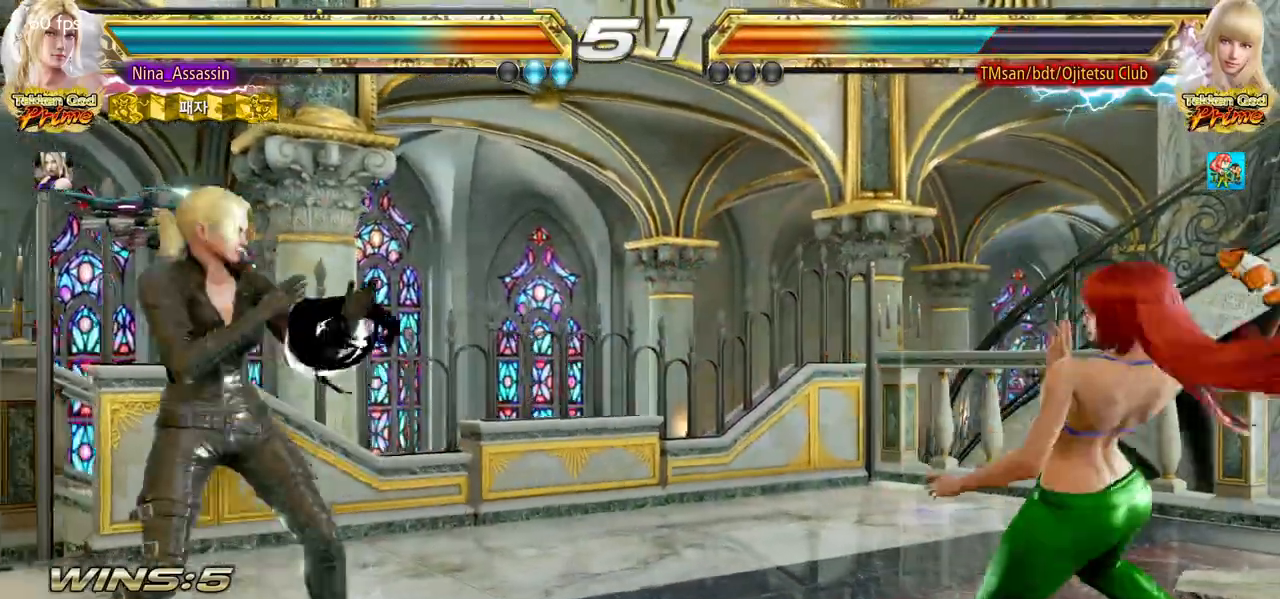
{"buttons": [], "left_stick": "left", "events": [[117, "left_stick", "down"], [167, "left_stick", "center"], [333, "left_stick", "left"], [400, "left_stick", "center"], [450, "left_stick", "left"]]}
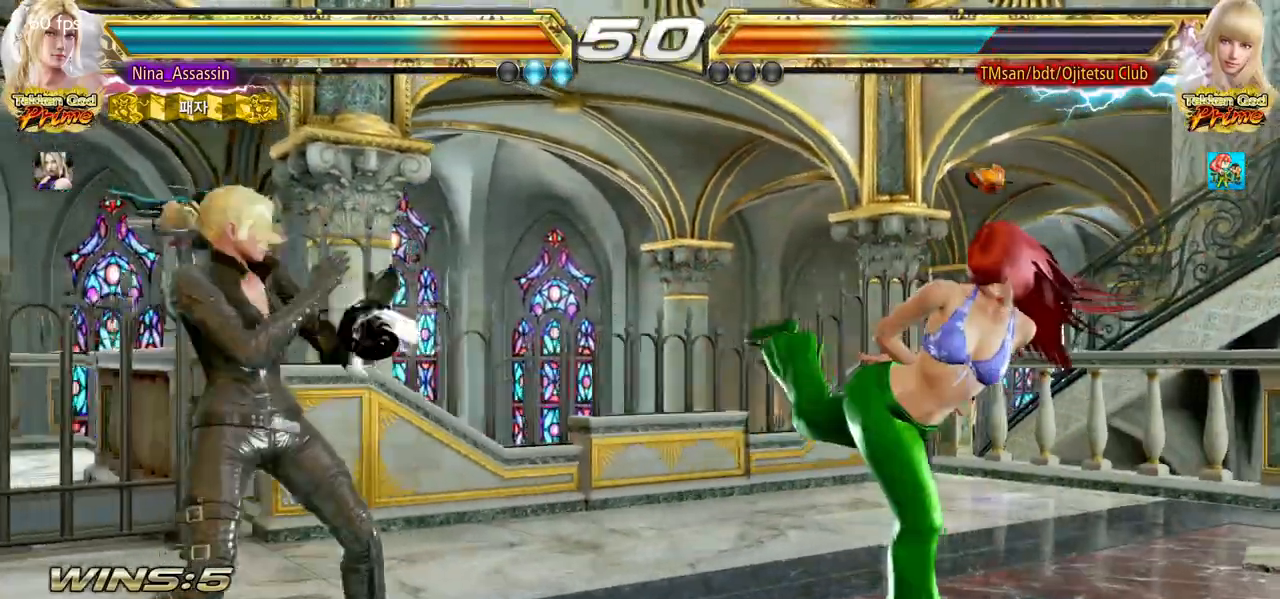
{"buttons": [], "left_stick": "center", "events": [[133, "left_stick", "down-left"], [317, "left_stick", "left"], [417, "left_stick", "down"], [483, "left_stick", "center"]]}
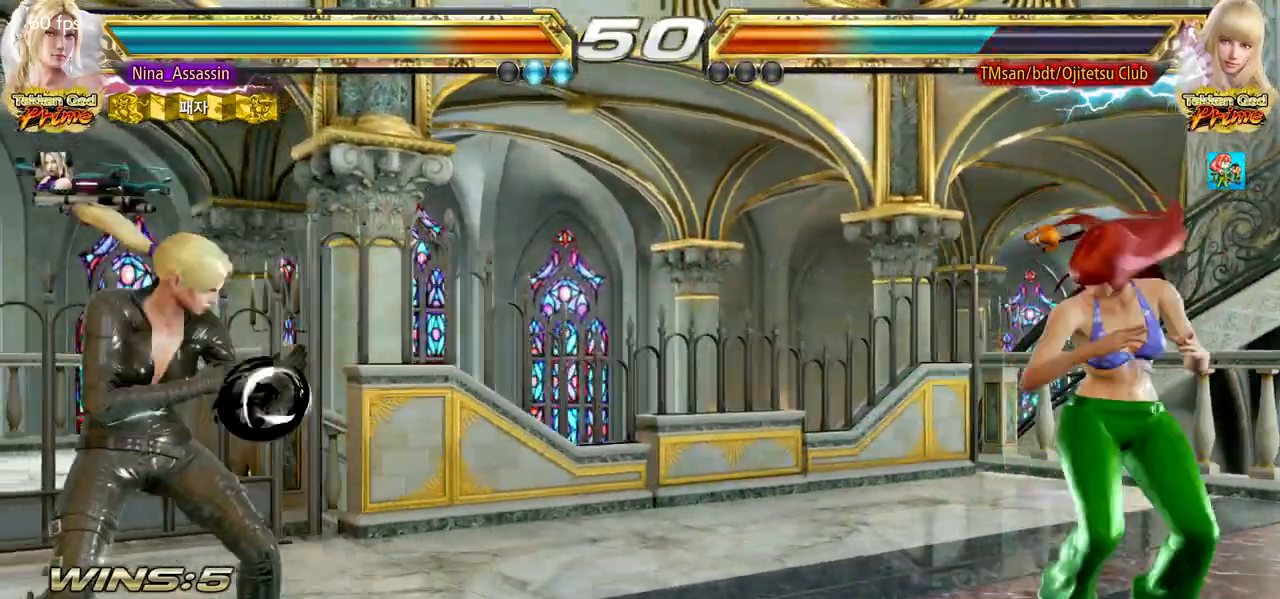
{"buttons": [], "left_stick": "down", "events": [[133, "left_stick", "left"], [183, "left_stick", "center"], [267, "left_stick", "left"], [333, "left_stick", "down"], [383, "left_stick", "center"], [450, "left_stick", "down"]]}
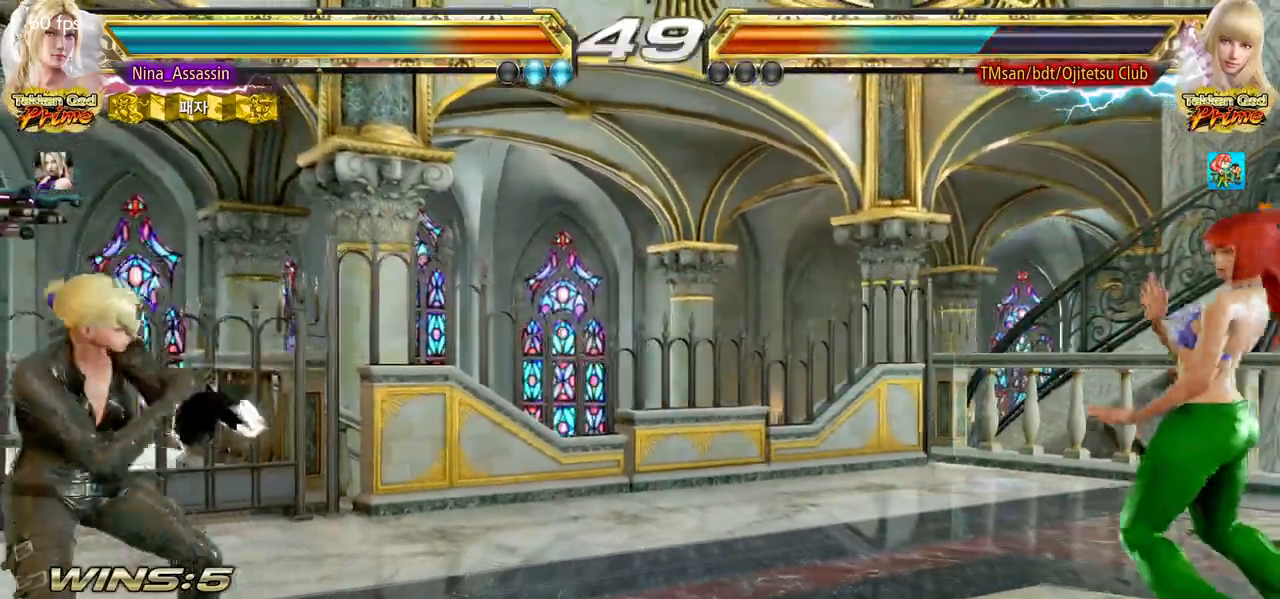
{"buttons": [], "left_stick": "center", "events": [[200, "left_stick", "center"], [367, "left_stick", "left"], [433, "left_stick", "center"]]}
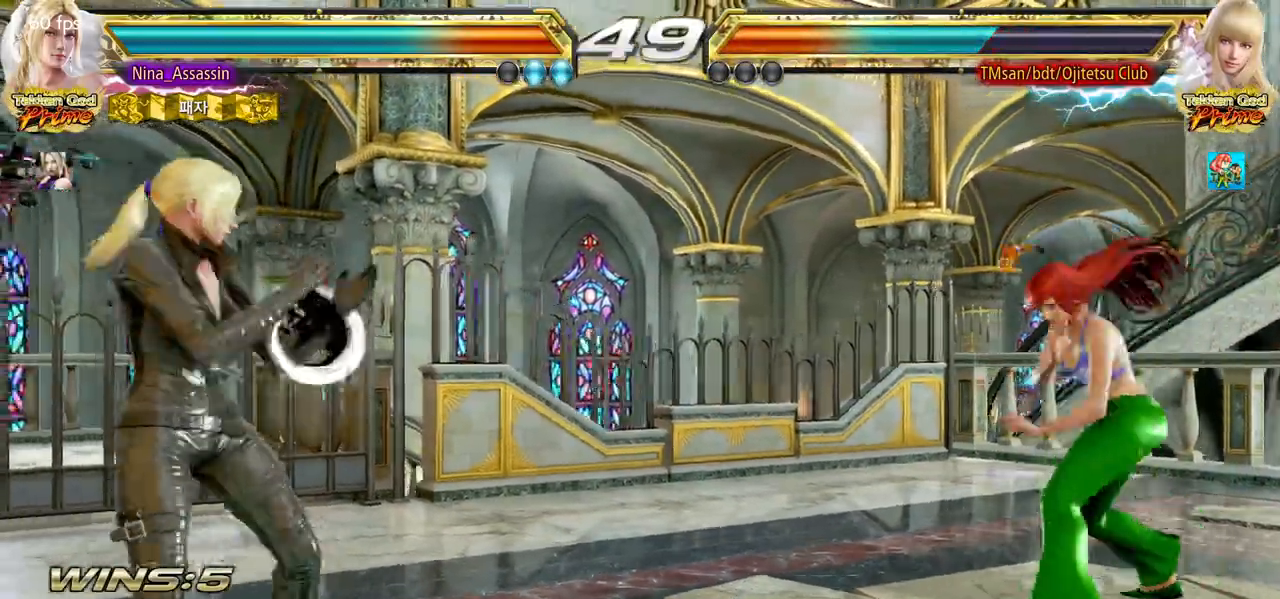
{"buttons": [], "left_stick": "left", "events": [[17, "left_stick", "left"], [183, "left_stick", "down"], [233, "left_stick", "center"], [383, "SELECT", "down"], [383, "left_stick", "left"], [450, "SELECT", "up"], [450, "left_stick", "center"], [500, "left_stick", "left"]]}
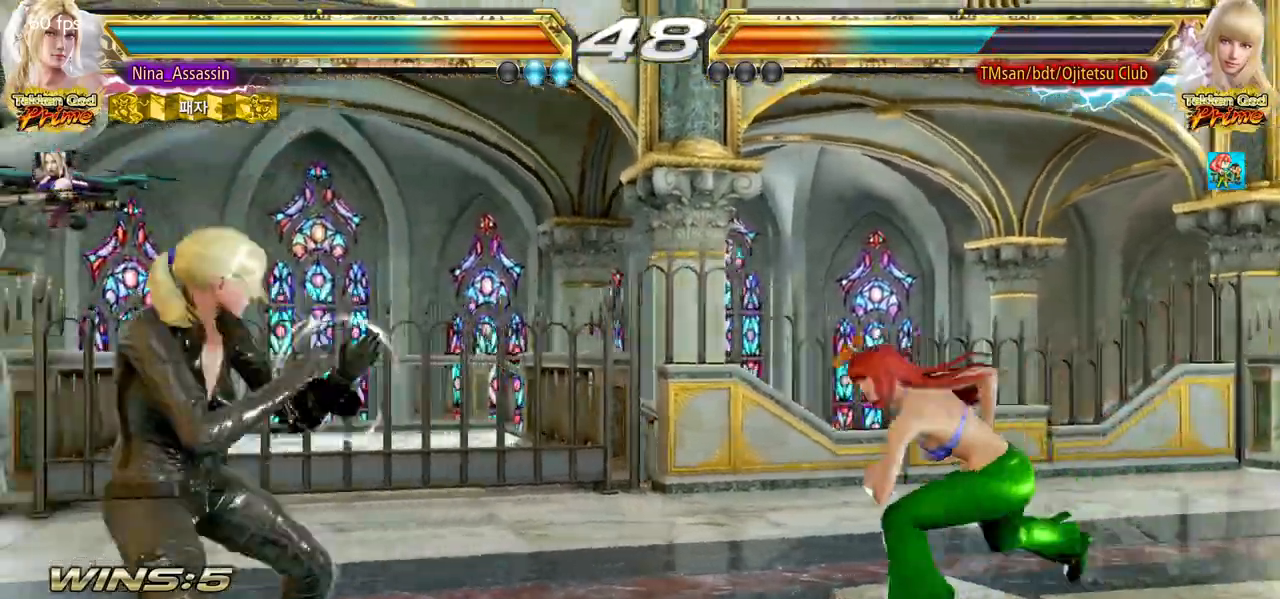
{"buttons": [], "left_stick": "left", "events": []}
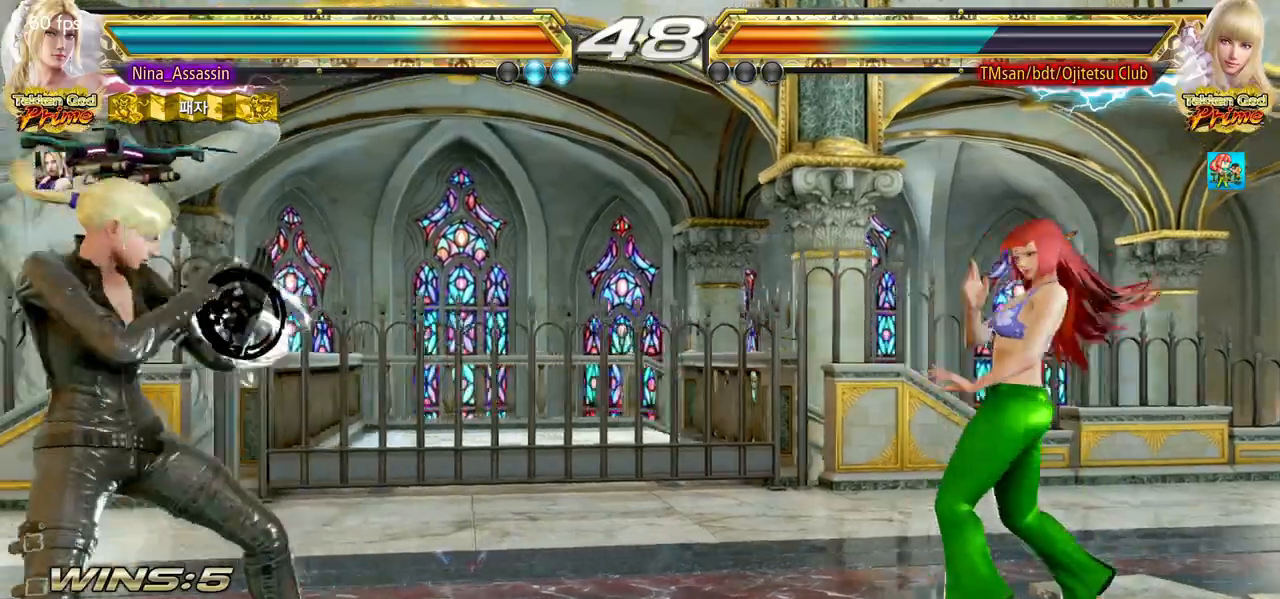
{"buttons": [], "left_stick": "center", "events": [[500, "left_stick", "center"]]}
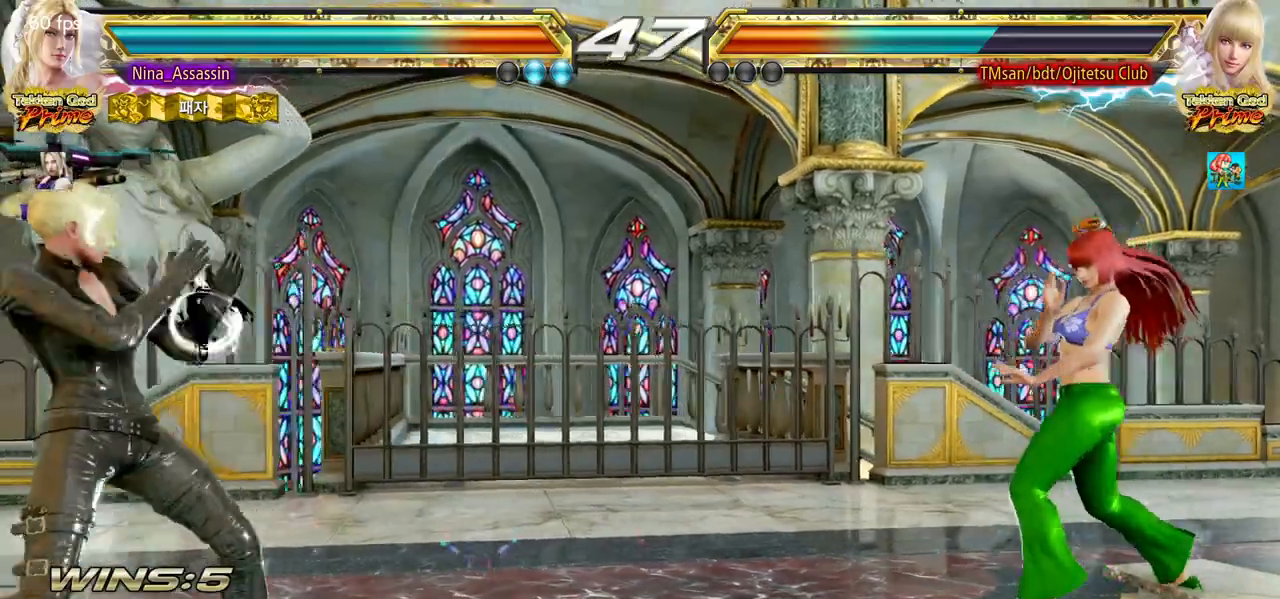
{"buttons": ["TRIANGLE"], "left_stick": "right", "events": [[67, "left_stick", "right"], [117, "left_stick", "center"], [200, "left_stick", "right"], [250, "left_stick", "center"], [300, "left_stick", "left"], [383, "left_stick", "center"], [450, "left_stick", "right"], [500, "TRIANGLE", "down"]]}
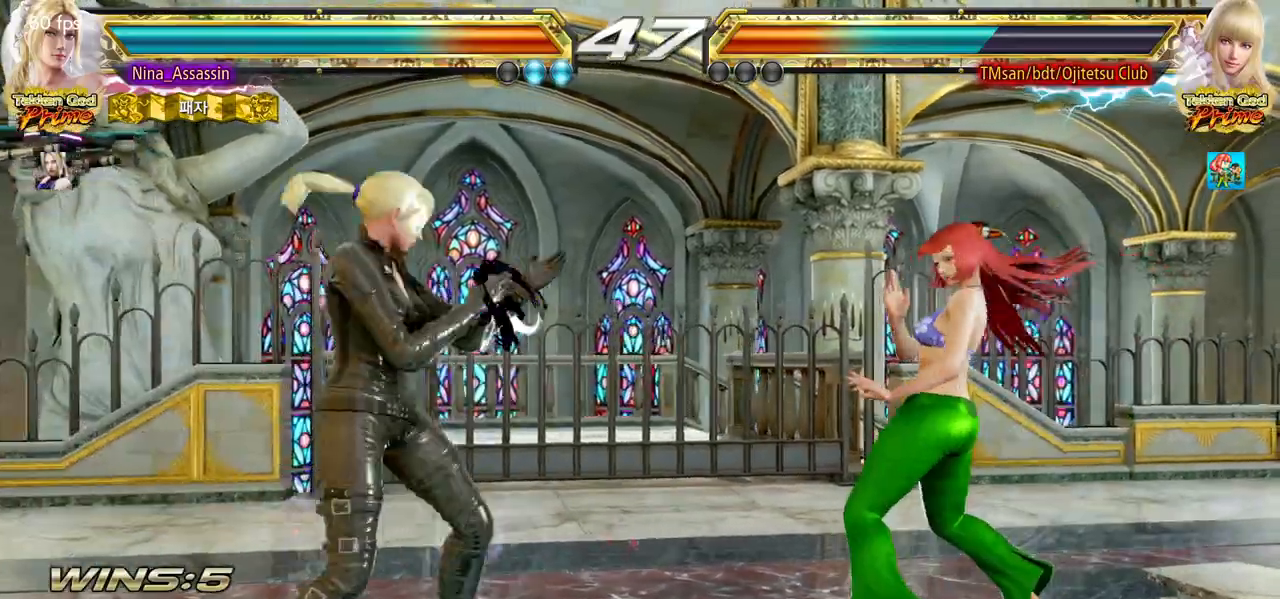
{"buttons": [], "left_stick": "center", "events": [[67, "TRIANGLE", "up"], [367, "left_stick", "center"]]}
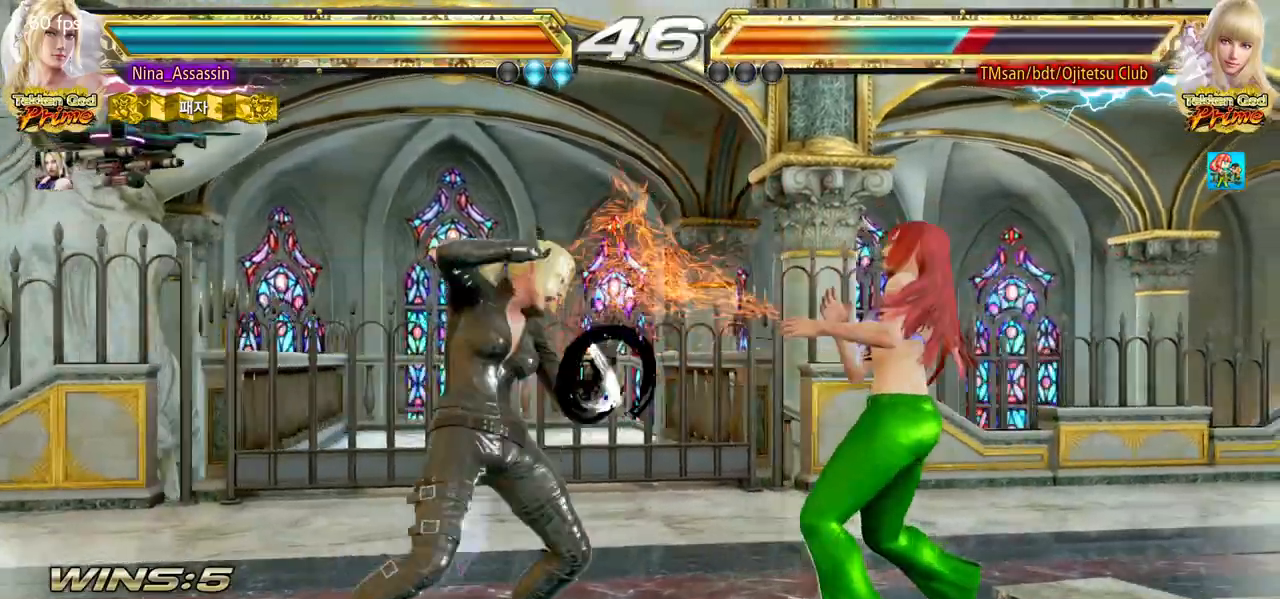
{"buttons": [], "left_stick": "center", "events": [[33, "left_stick", "down-right"], [67, "SQUARE", "down"], [133, "SQUARE", "up"], [183, "left_stick", "center"]]}
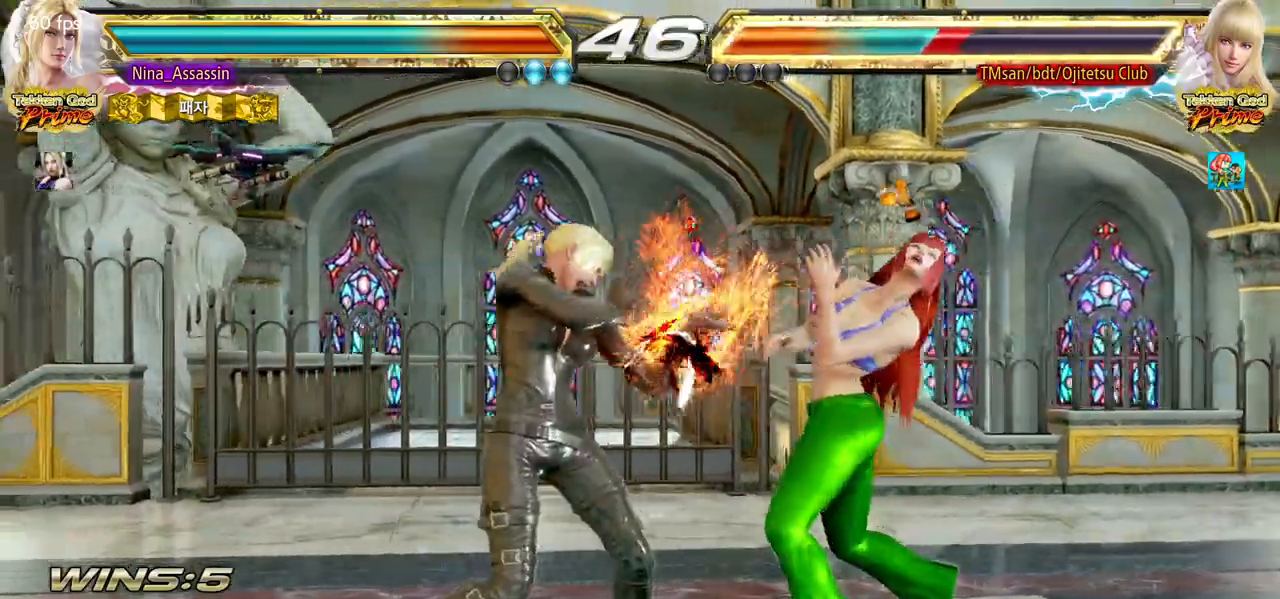
{"buttons": [], "left_stick": "left", "events": [[100, "left_stick", "right"], [167, "left_stick", "down"], [233, "left_stick", "left"]]}
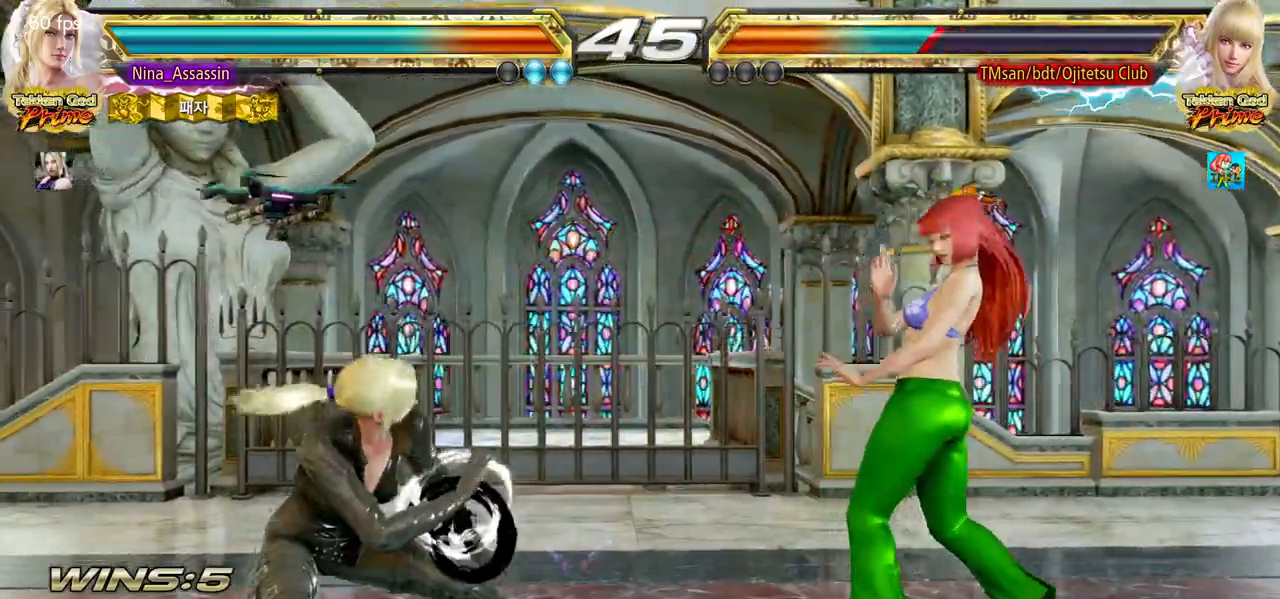
{"buttons": [], "left_stick": "center", "events": [[67, "left_stick", "up-right"], [83, "SQUARE", "down"], [133, "SQUARE", "up"], [183, "SQUARE", "down"], [267, "SQUARE", "up"], [267, "left_stick", "center"]]}
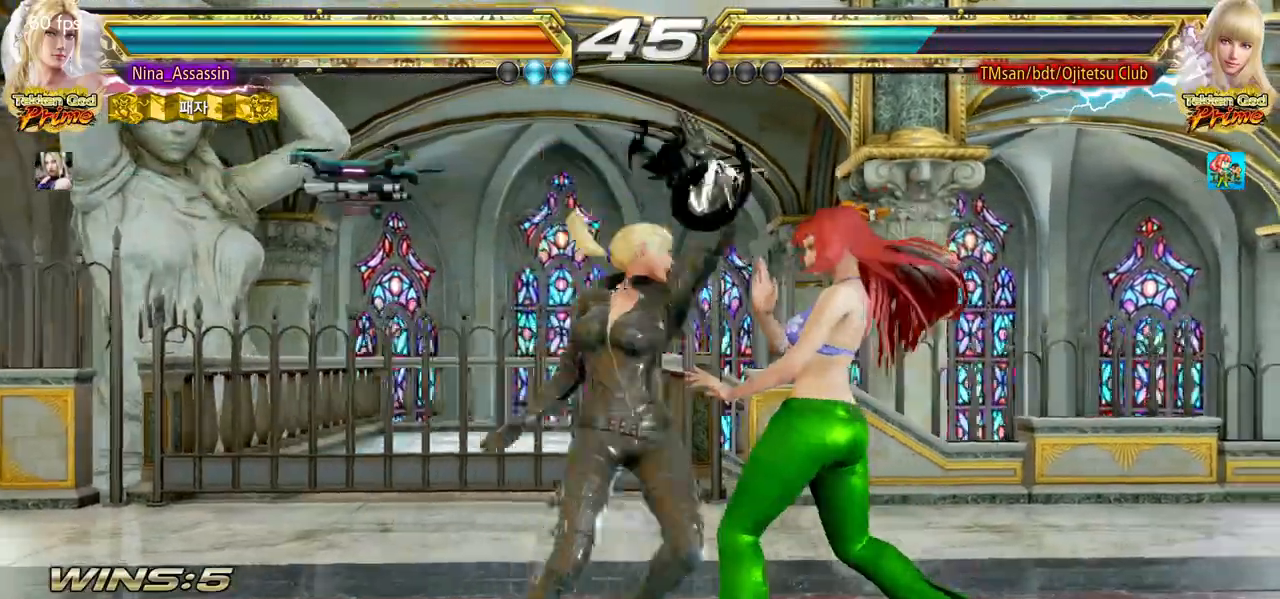
{"buttons": [], "left_stick": "left", "events": [[350, "left_stick", "left"], [433, "left_stick", "center"], [483, "left_stick", "left"]]}